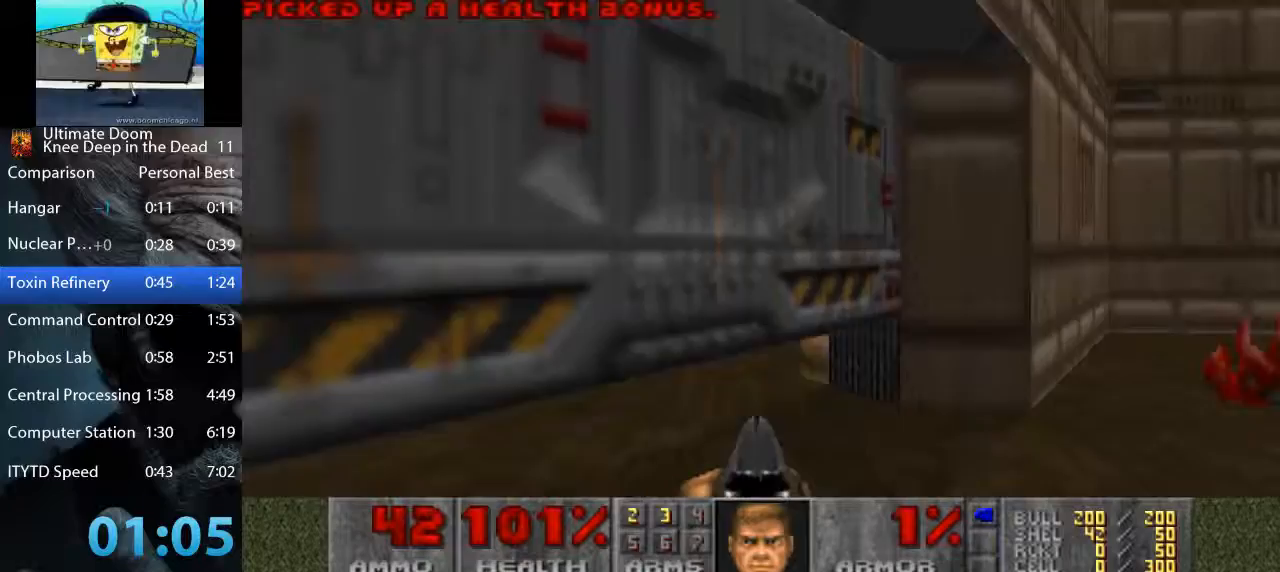
Gameplay with keyboard and mouse; each line is a JSON object with the keys and mouse buttons held at the frame after it. "events" lists presses ("down") and releases ("up") of "1", "2", "3", "4", "5", "a", "alt", "c", "ctrl", "d", "e", "f", "q", "r", "s", "shift", "space", "tab", "v", "w", "x", "z", "mouse_left", "mouse_middle", "mouse_right", "mouse_wheel_up" and "mouse_wheel_down" between this image and that frame as [ms after this image, input, new state], when the widget could be followed in between. "mouse_left", "mouse_middle", "mouse_right", "mouse_wheel_up", "mouse_wheel_down" = the "left", "middle", "right", "wheel_up", "wheel_down" buttons of the "mouse" list. No other keys are recorded. Not read: mouse_move.
{"keys": ["a", "w"], "mouse": [], "events": [[83, "d", "up"], [83, "s", "up"], [217, "a", "down"], [217, "w", "down"]]}
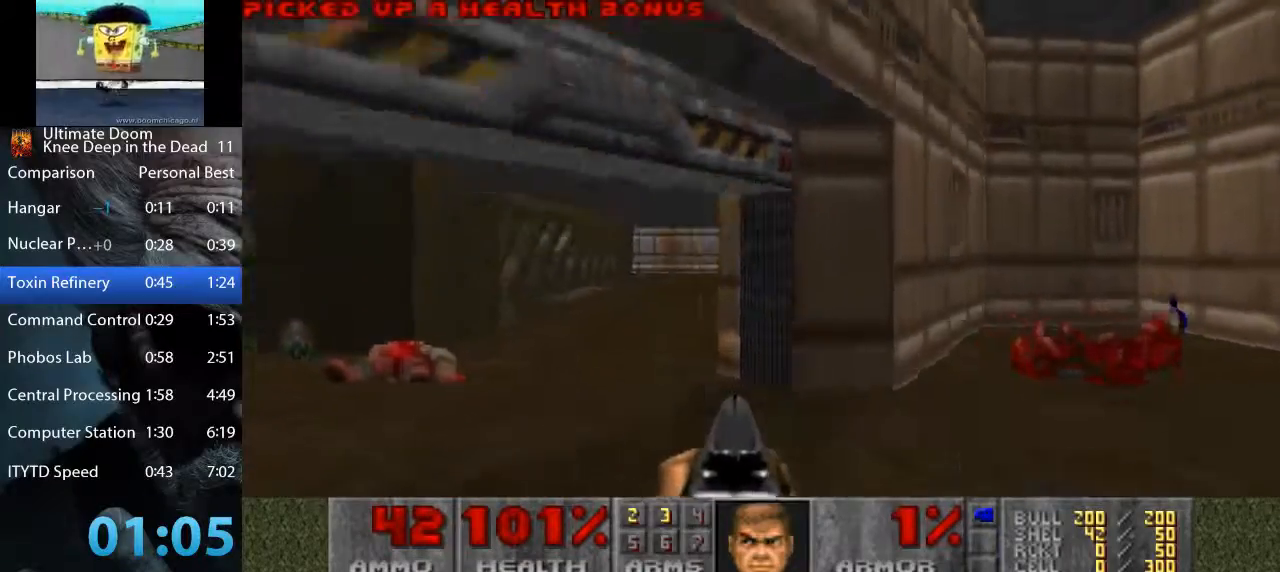
{"keys": ["d", "w"], "mouse": [], "events": [[100, "a", "up"], [283, "a", "down"], [333, "a", "up"], [383, "d", "down"]]}
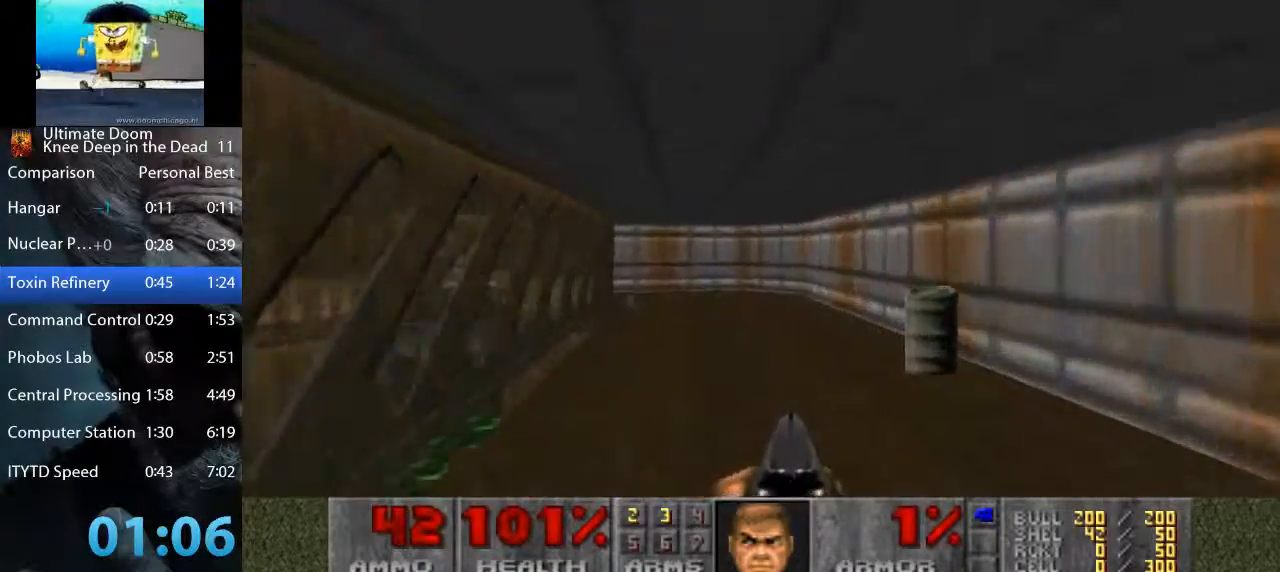
{"keys": ["a", "w"], "mouse": [], "events": [[17, "a", "down"], [67, "d", "up"], [350, "a", "up"], [350, "d", "down"], [483, "a", "down"], [483, "d", "up"]]}
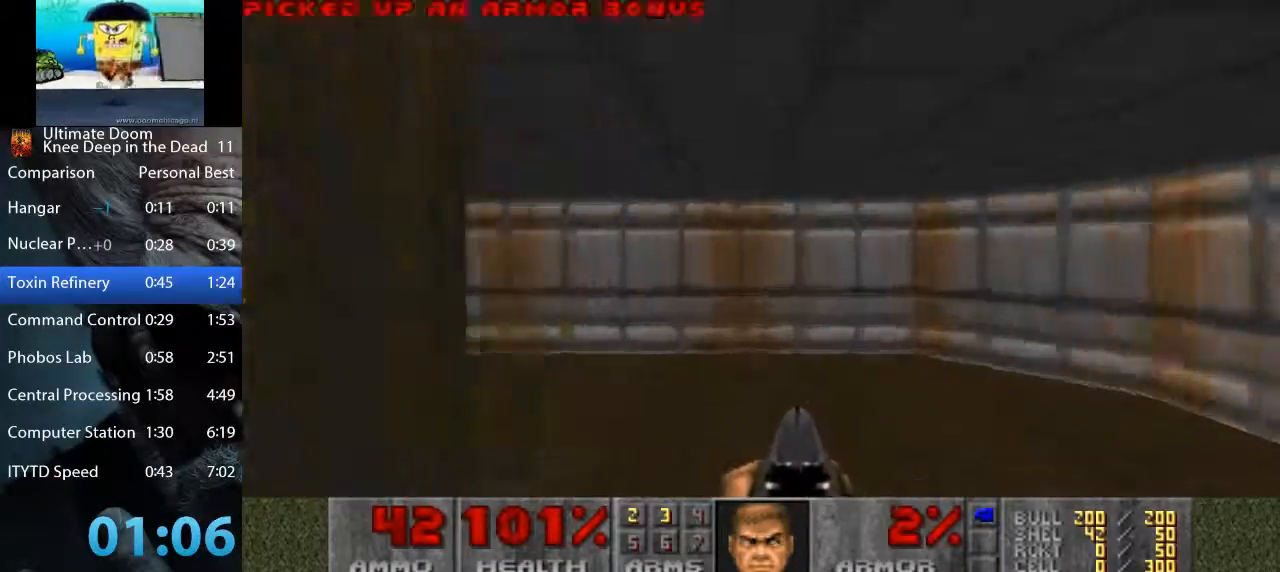
{"keys": ["a", "w"], "mouse": [], "events": []}
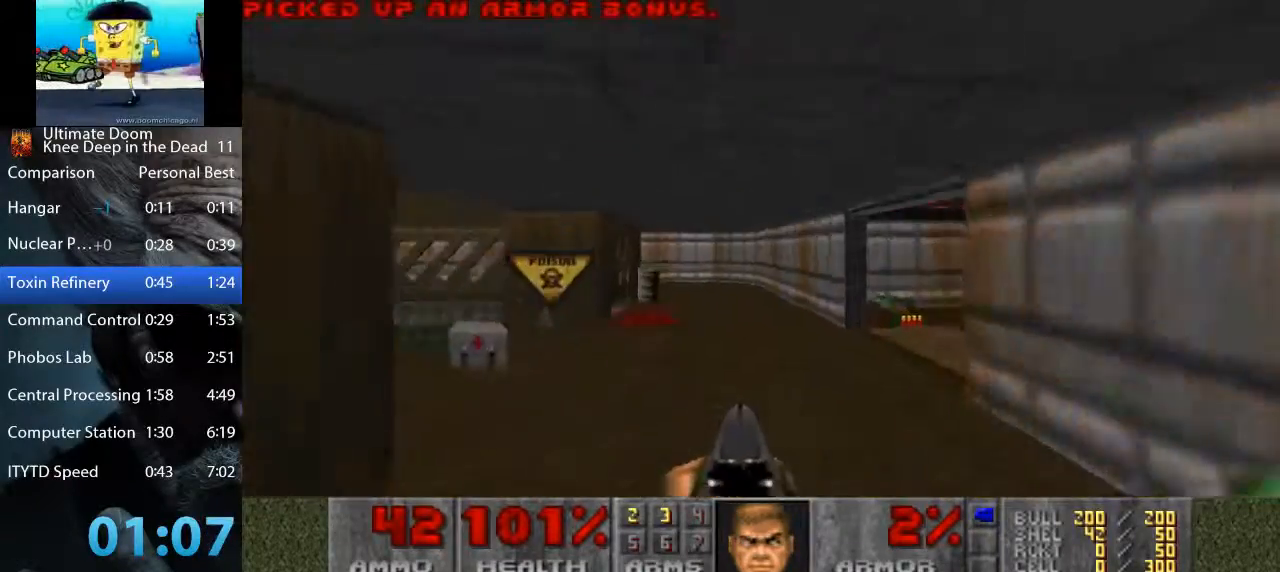
{"keys": ["w"], "mouse": [], "events": [[100, "a", "up"], [100, "d", "down"], [283, "a", "down"], [283, "d", "up"], [433, "a", "up"]]}
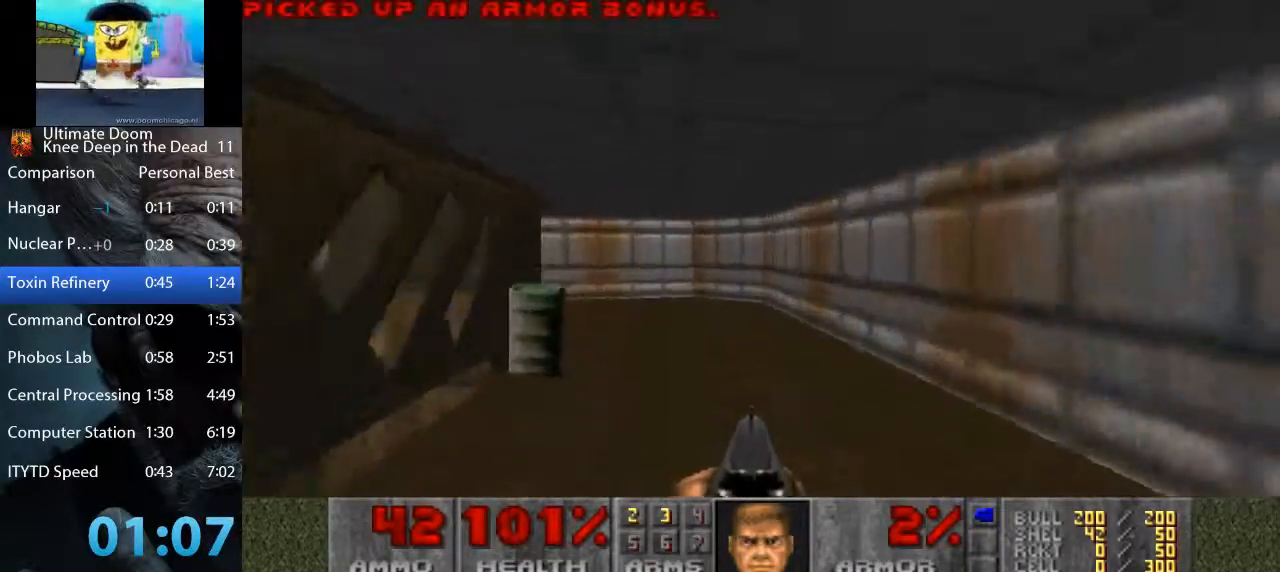
{"keys": ["a", "w"], "mouse": [], "events": [[167, "a", "down"]]}
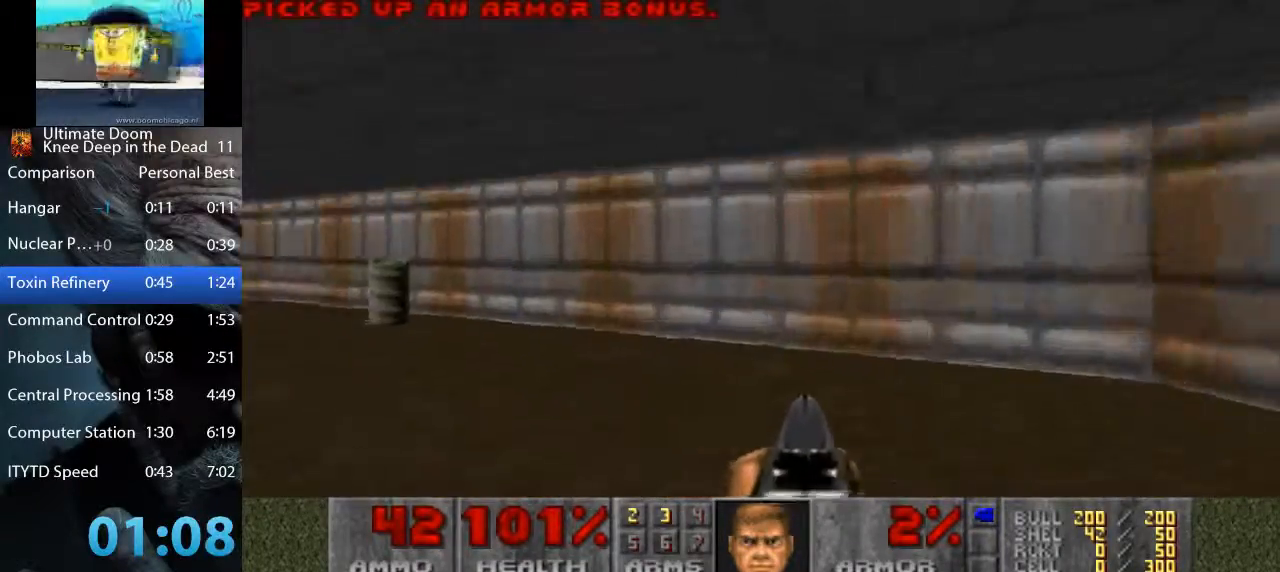
{"keys": ["a", "w"], "mouse": [], "events": []}
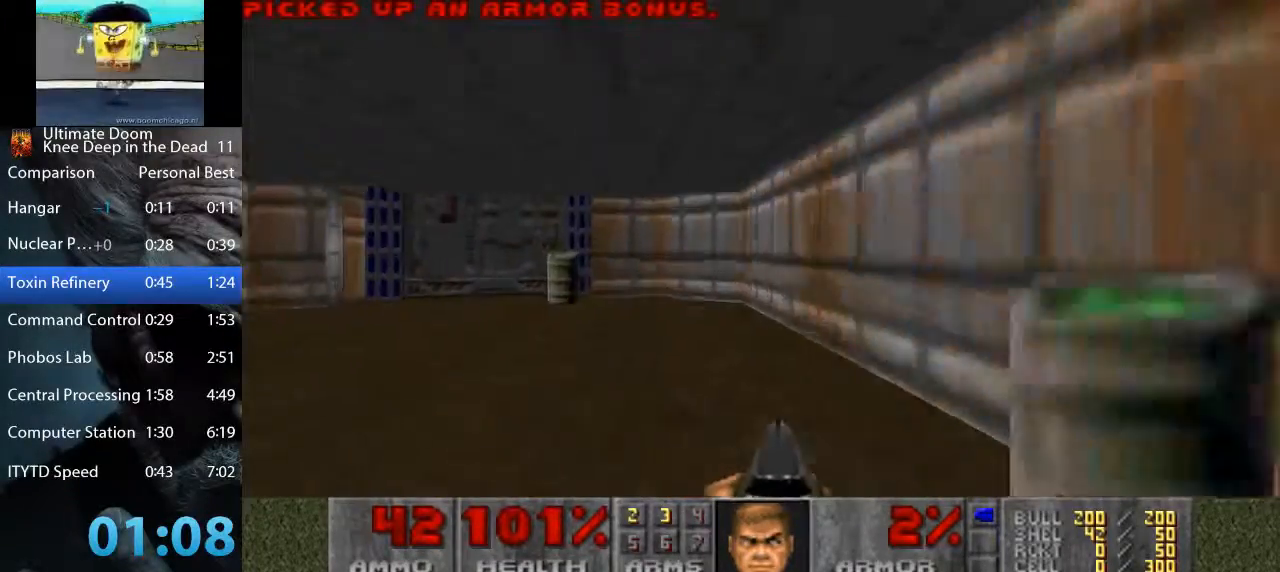
{"keys": ["a", "w"], "mouse": [], "events": []}
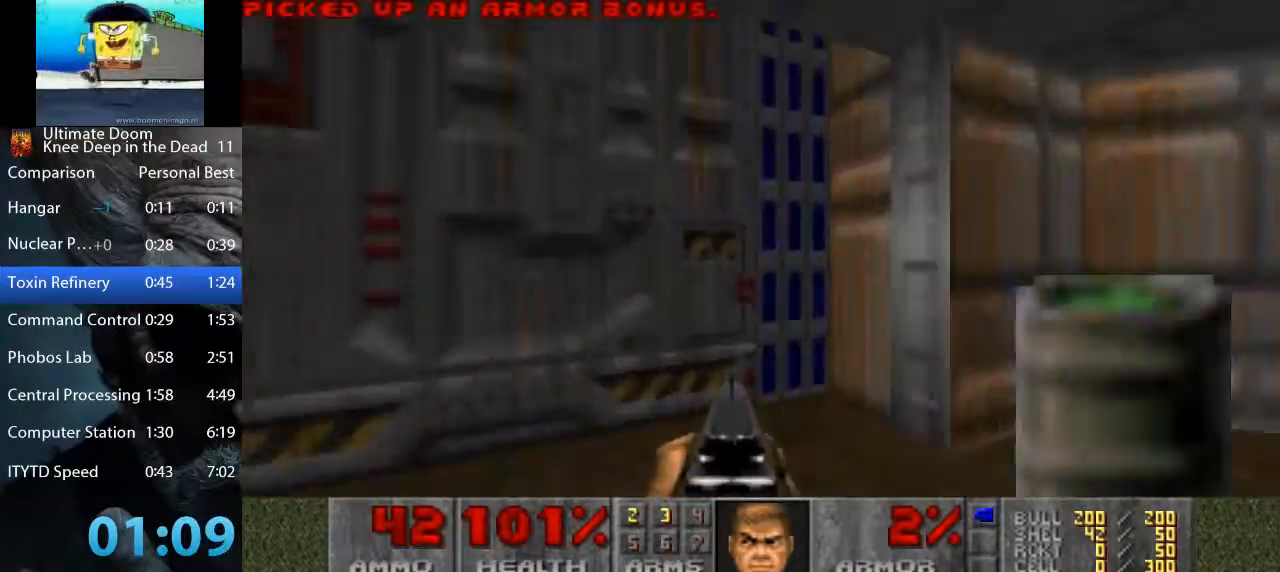
{"keys": [], "mouse": [], "events": [[67, "w", "up"], [117, "d", "down"], [117, "space", "down"], [167, "s", "down"], [200, "a", "up"], [400, "space", "up"], [433, "d", "up"], [433, "s", "up"]]}
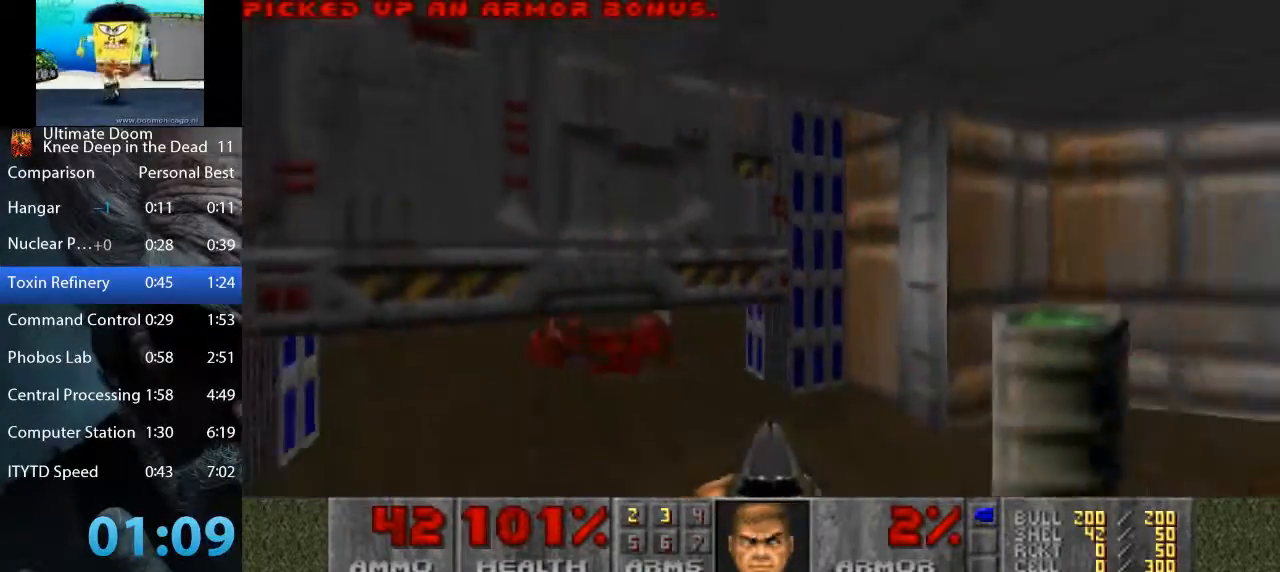
{"keys": ["a", "w"], "mouse": [], "events": [[133, "w", "down"], [167, "a", "down"]]}
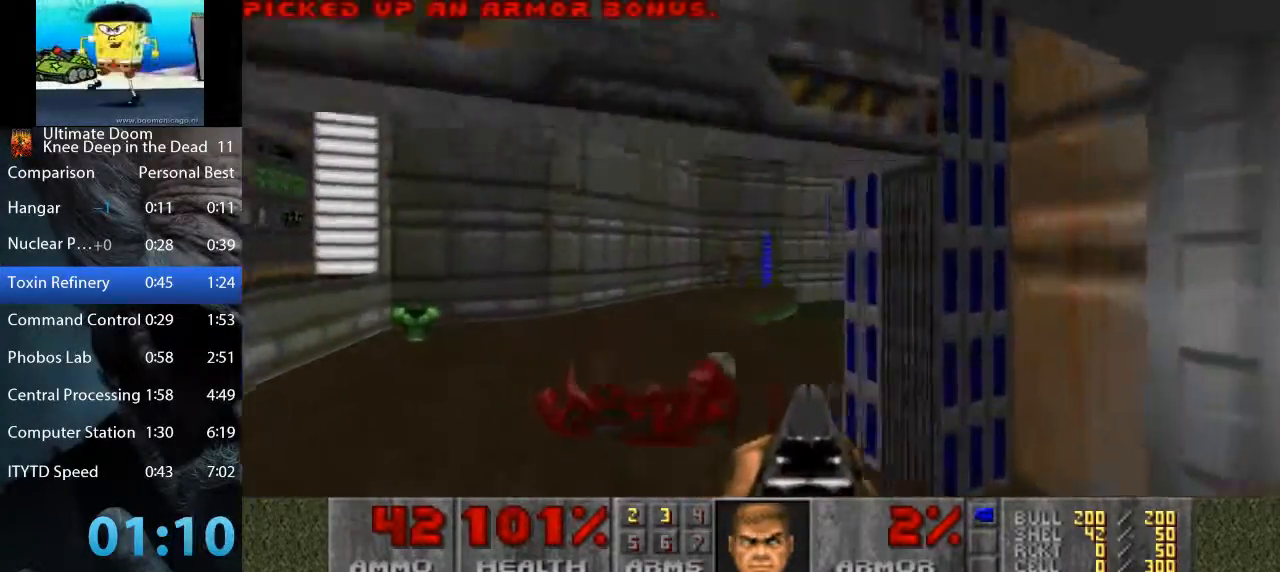
{"keys": ["d", "w"], "mouse": ["left"], "events": [[50, "mouse_left", "down"], [100, "a", "up"], [283, "d", "down"]]}
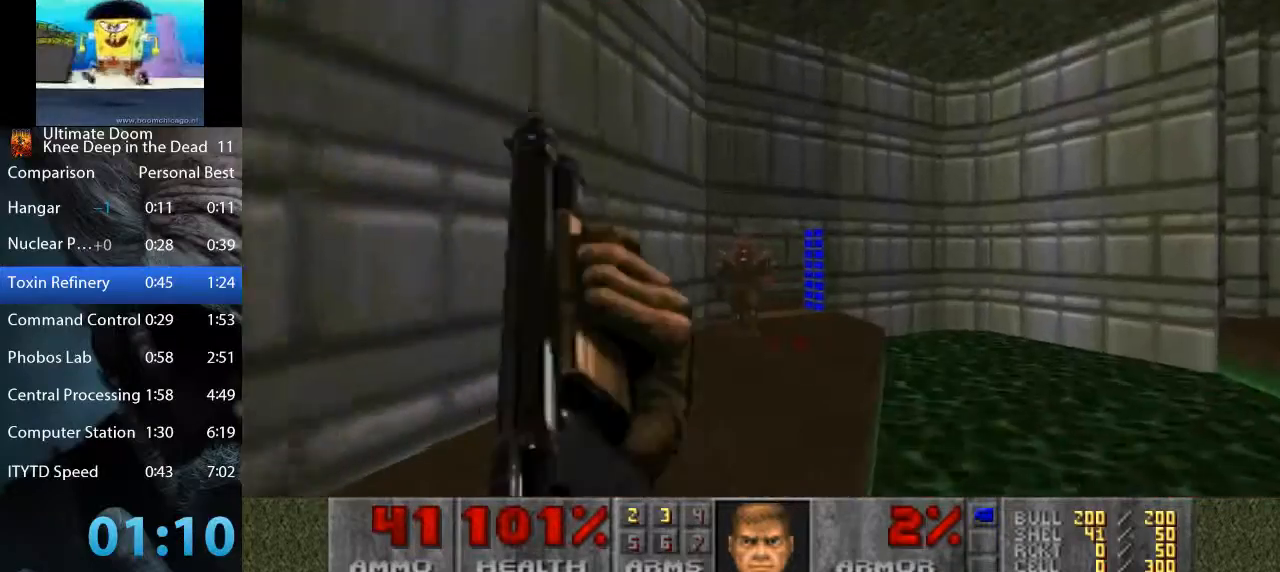
{"keys": ["d", "w"], "mouse": [], "events": [[67, "mouse_left", "up"], [117, "d", "up"], [200, "a", "down"], [400, "a", "up"], [450, "d", "down"]]}
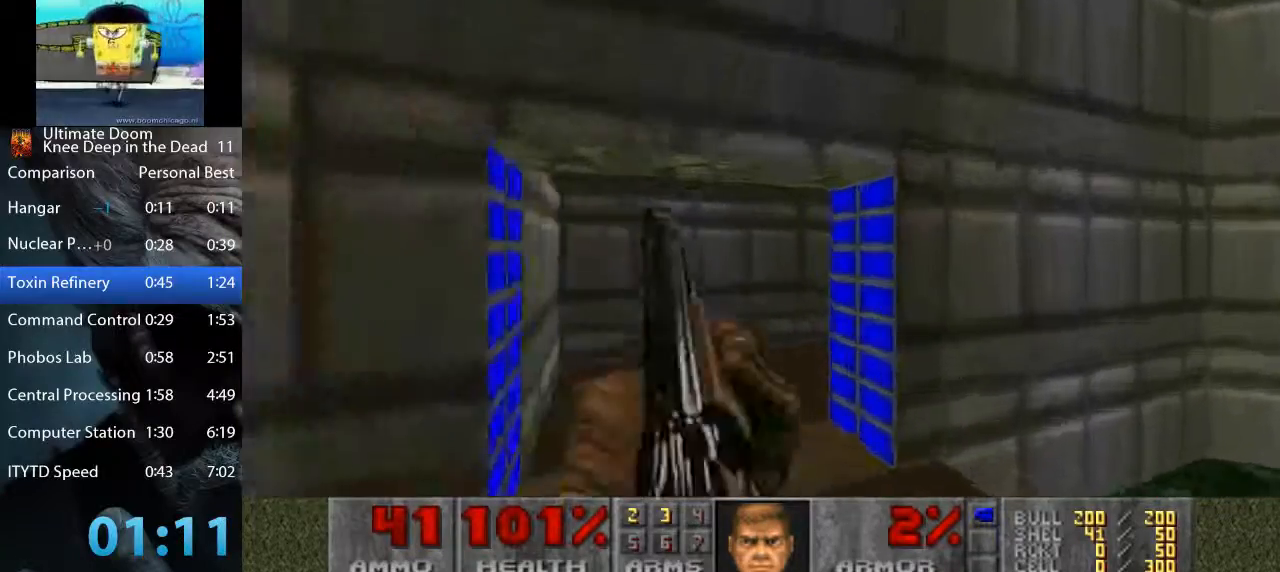
{"keys": ["d", "w"], "mouse": [], "events": [[33, "a", "down"], [33, "d", "up"], [267, "d", "down"], [317, "a", "up"]]}
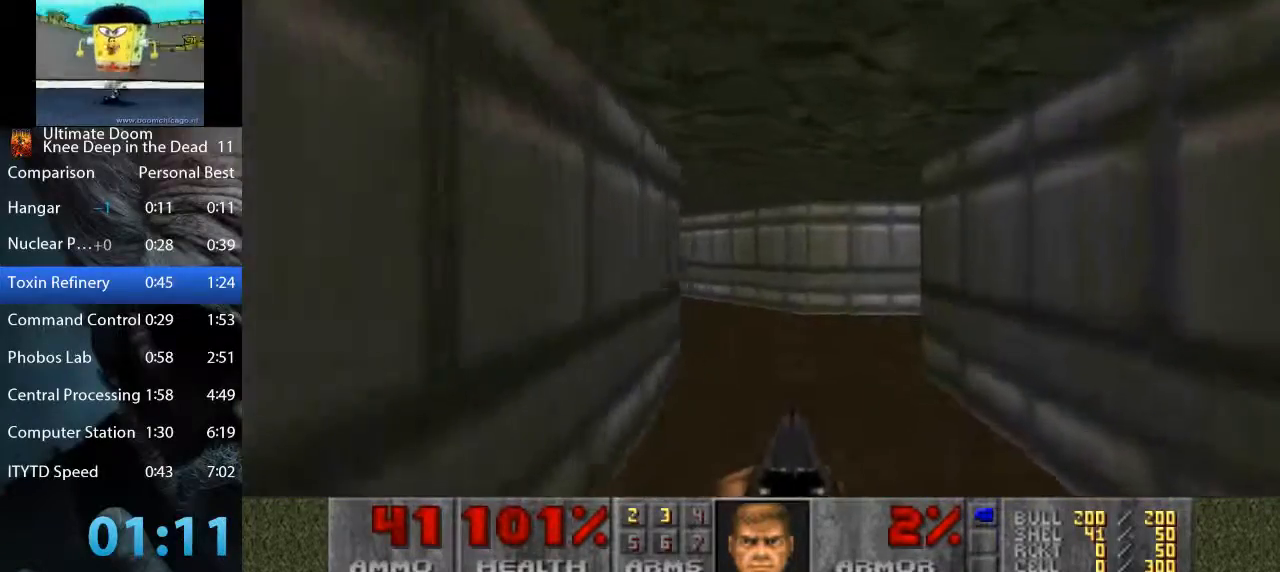
{"keys": ["w"], "mouse": ["left"], "events": [[117, "d", "up"], [150, "a", "down"], [333, "a", "up"], [467, "mouse_left", "down"]]}
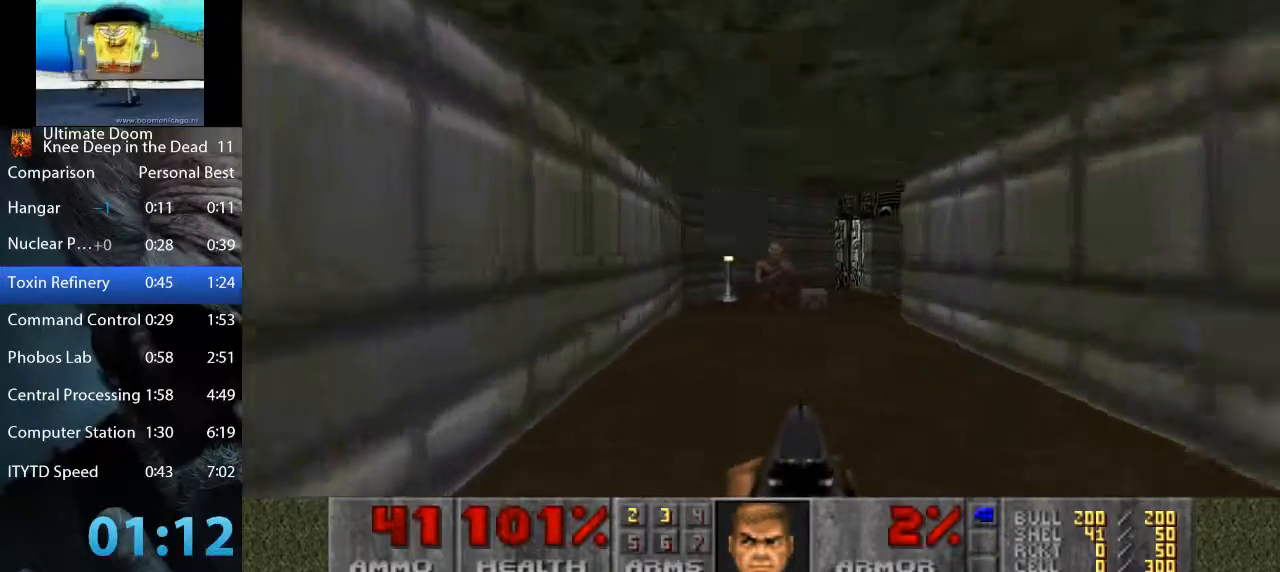
{"keys": ["a", "w"], "mouse": [], "events": [[17, "d", "down"], [117, "d", "up"], [200, "mouse_left", "up"], [350, "a", "down"]]}
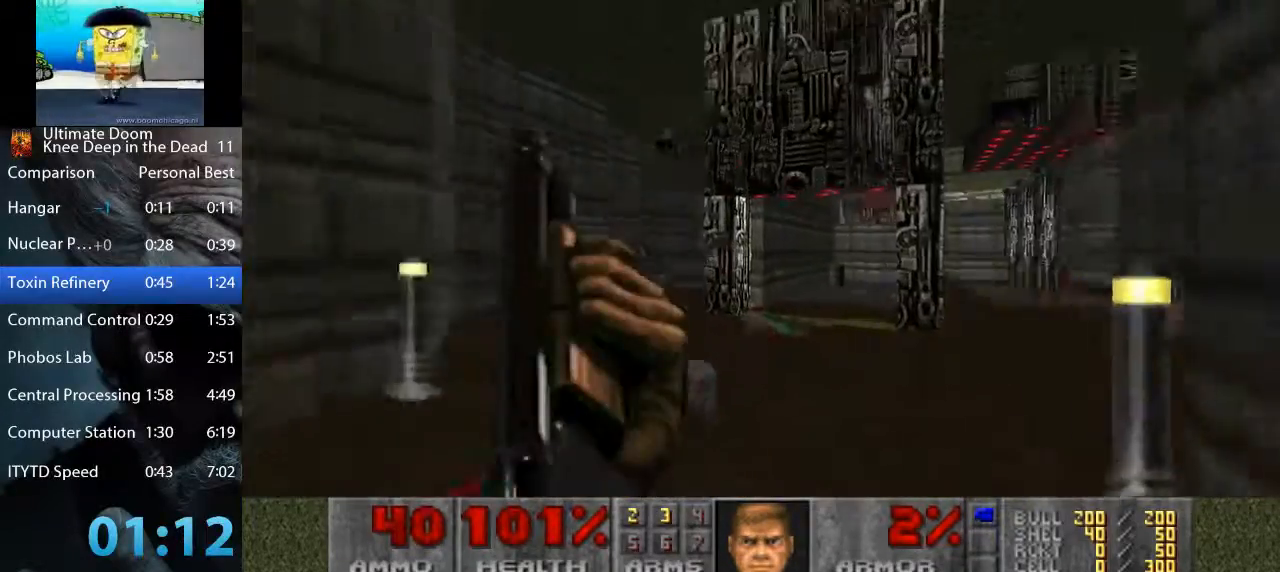
{"keys": ["d", "w"], "mouse": [], "events": [[33, "a", "up"], [83, "d", "down"]]}
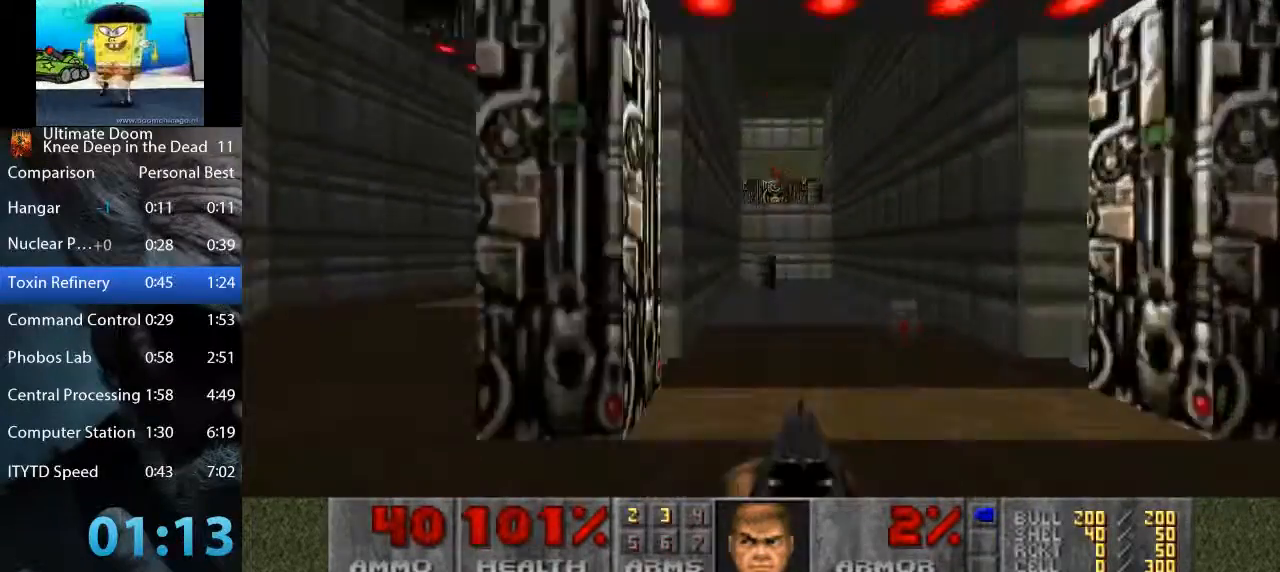
{"keys": ["w"], "mouse": ["left"], "events": [[100, "mouse_left", "down"], [183, "d", "up"], [283, "a", "down"], [383, "a", "up"]]}
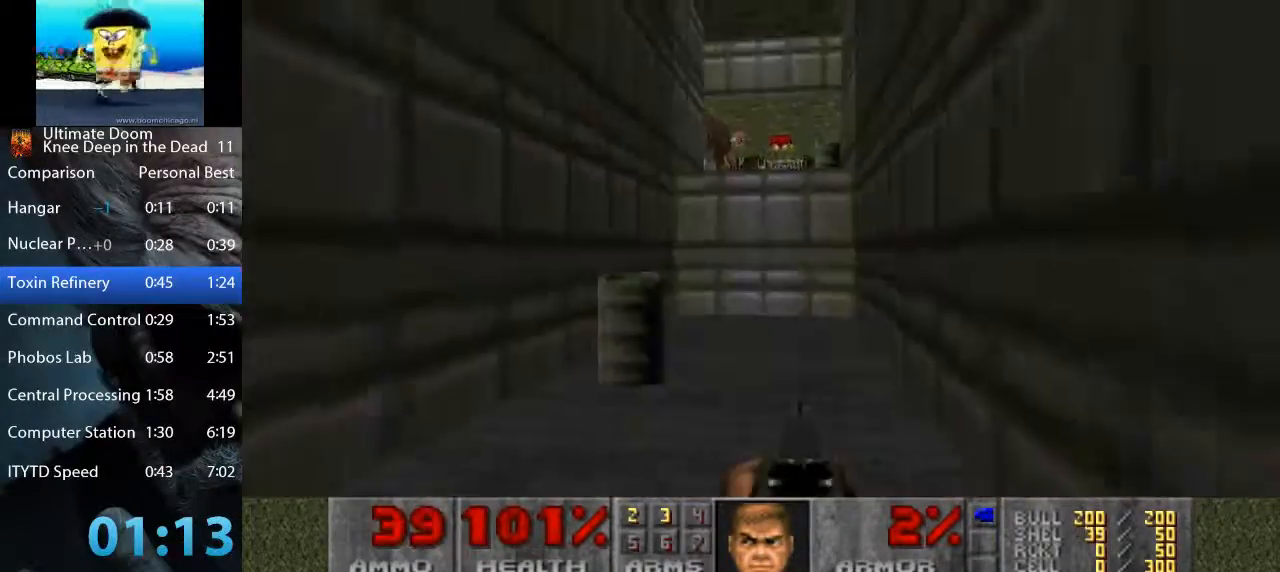
{"keys": ["s"], "mouse": ["left"], "events": [[17, "w", "up"], [117, "mouse_left", "up"], [117, "s", "down"], [167, "d", "down"], [250, "mouse_left", "down"], [250, "s", "up"], [400, "d", "up"], [400, "s", "down"]]}
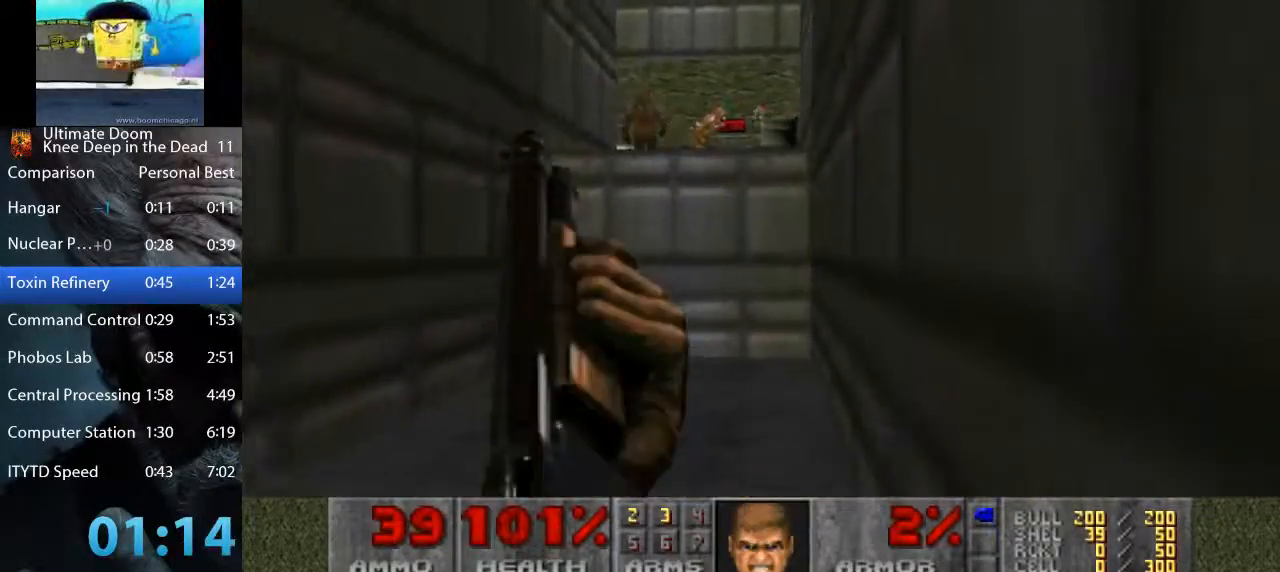
{"keys": ["s"], "mouse": ["left"], "events": [[33, "s", "up"], [133, "w", "down"], [283, "w", "up"], [417, "s", "down"]]}
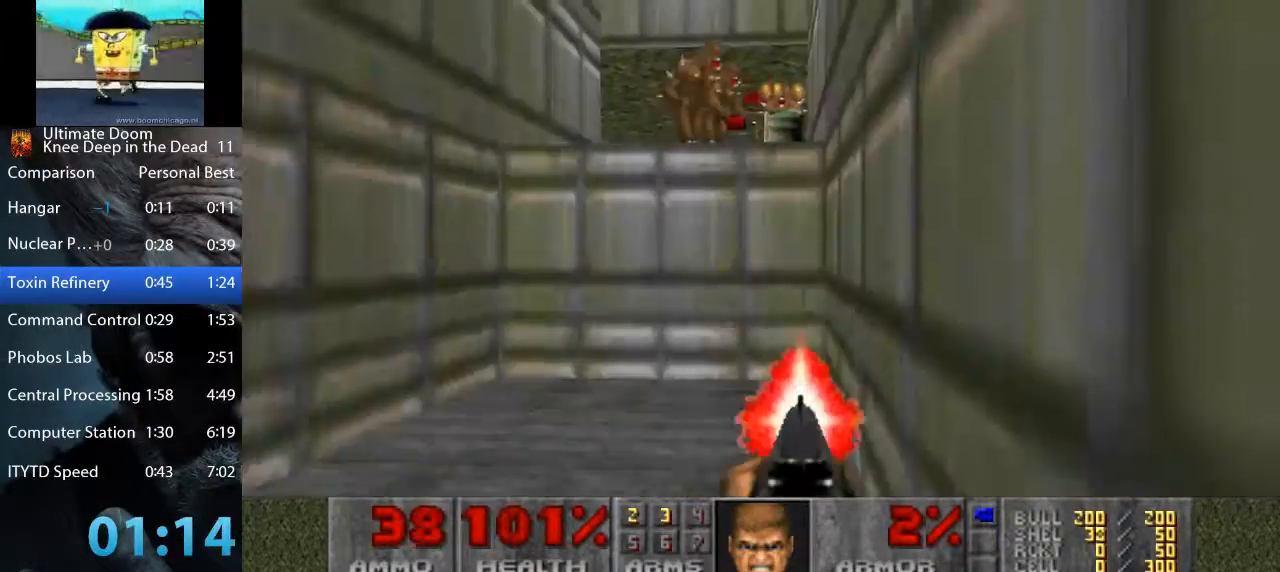
{"keys": ["w"], "mouse": ["left"], "events": [[183, "mouse_left", "up"], [183, "s", "up"], [333, "w", "down"], [417, "mouse_left", "down"]]}
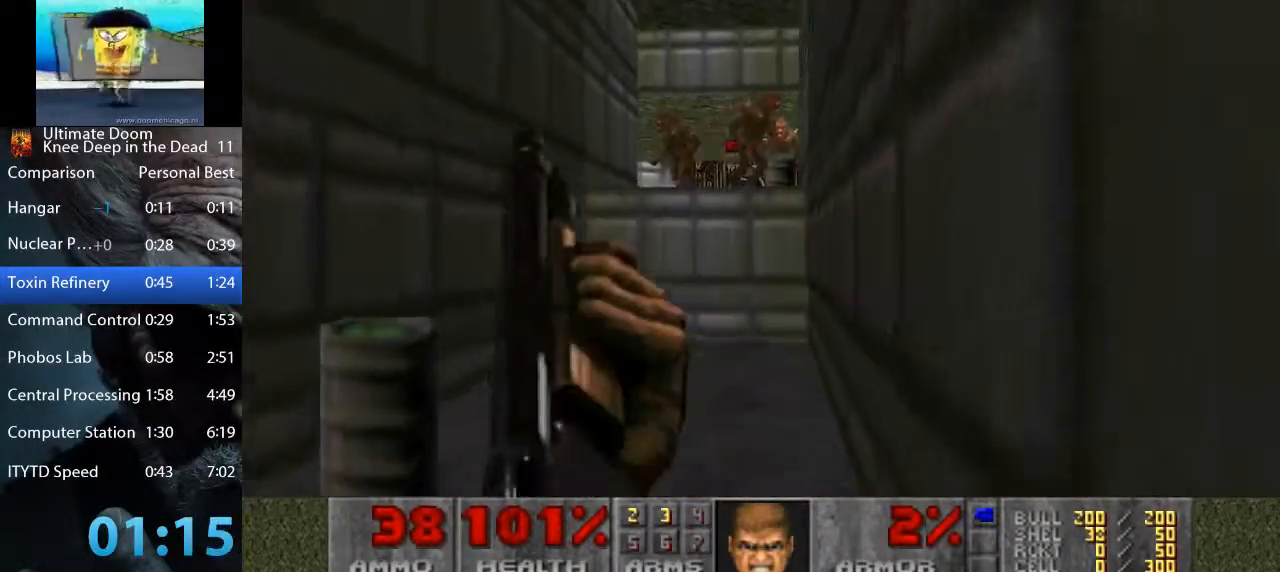
{"keys": [], "mouse": ["left"], "events": [[67, "w", "up"], [200, "s", "down"], [433, "s", "up"]]}
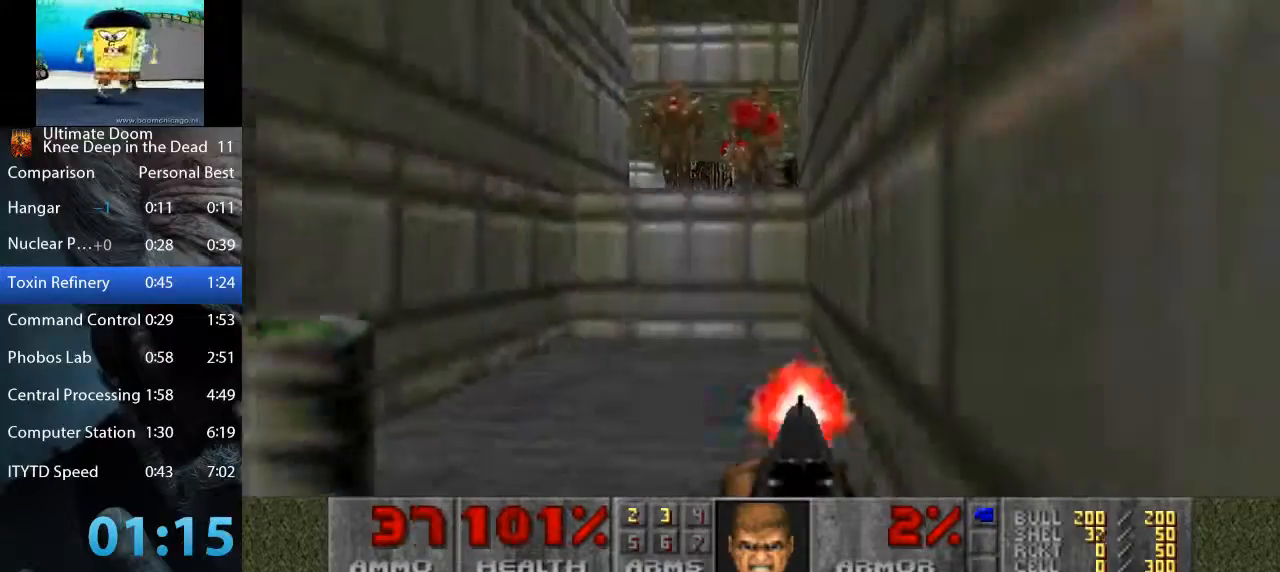
{"keys": ["s"], "mouse": [], "events": [[50, "w", "down"], [183, "w", "up"], [267, "mouse_left", "up"], [317, "s", "down"]]}
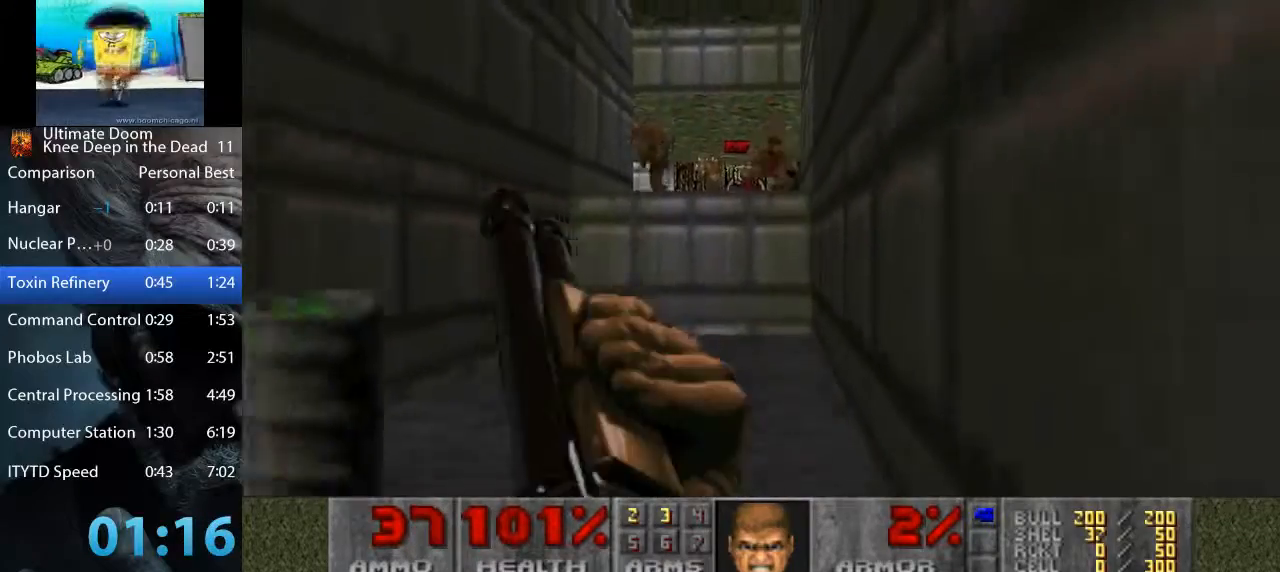
{"keys": ["d", "w"], "mouse": ["left"], "events": [[50, "mouse_left", "down"], [50, "s", "up"], [133, "w", "down"], [417, "d", "down"]]}
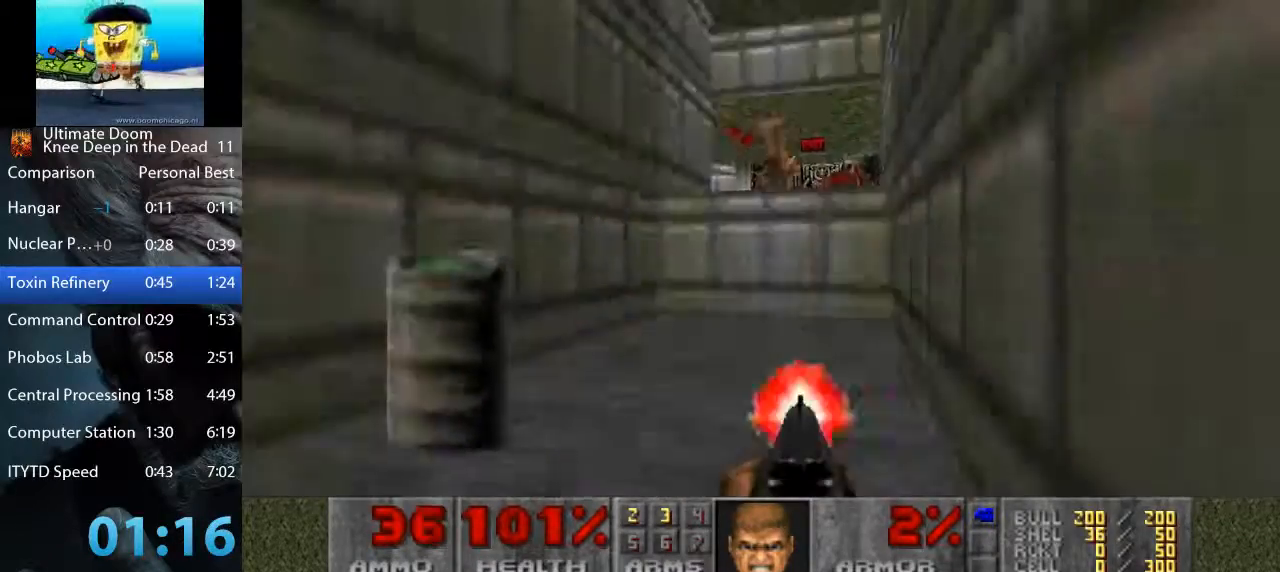
{"keys": ["w"], "mouse": ["left"], "events": [[67, "d", "up"], [67, "w", "up"], [167, "s", "down"], [200, "mouse_left", "up"], [350, "mouse_left", "down"], [400, "s", "up"], [433, "w", "down"]]}
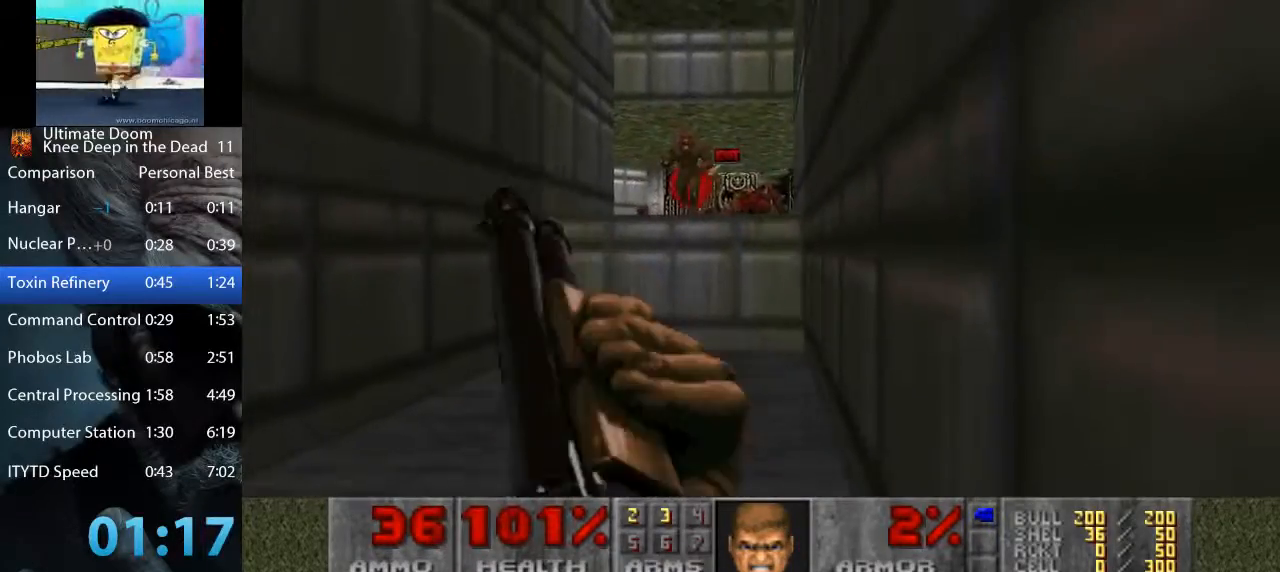
{"keys": ["s"], "mouse": ["left"], "events": [[183, "w", "up"], [217, "s", "down"]]}
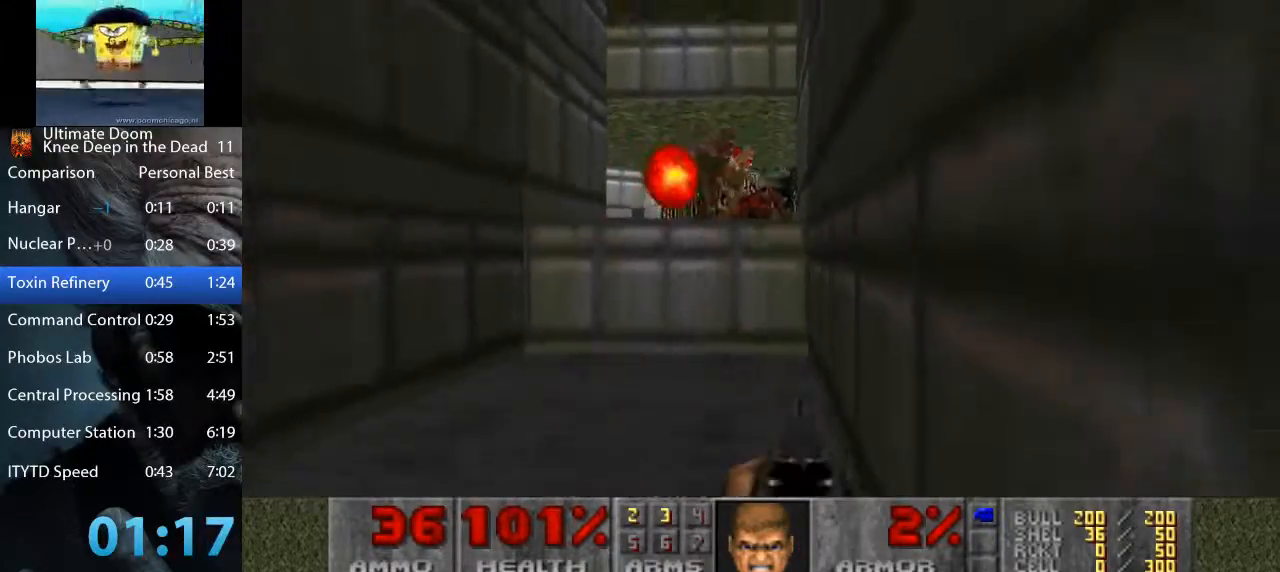
{"keys": ["w"], "mouse": [], "events": [[100, "s", "up"], [183, "w", "down"], [333, "mouse_left", "up"]]}
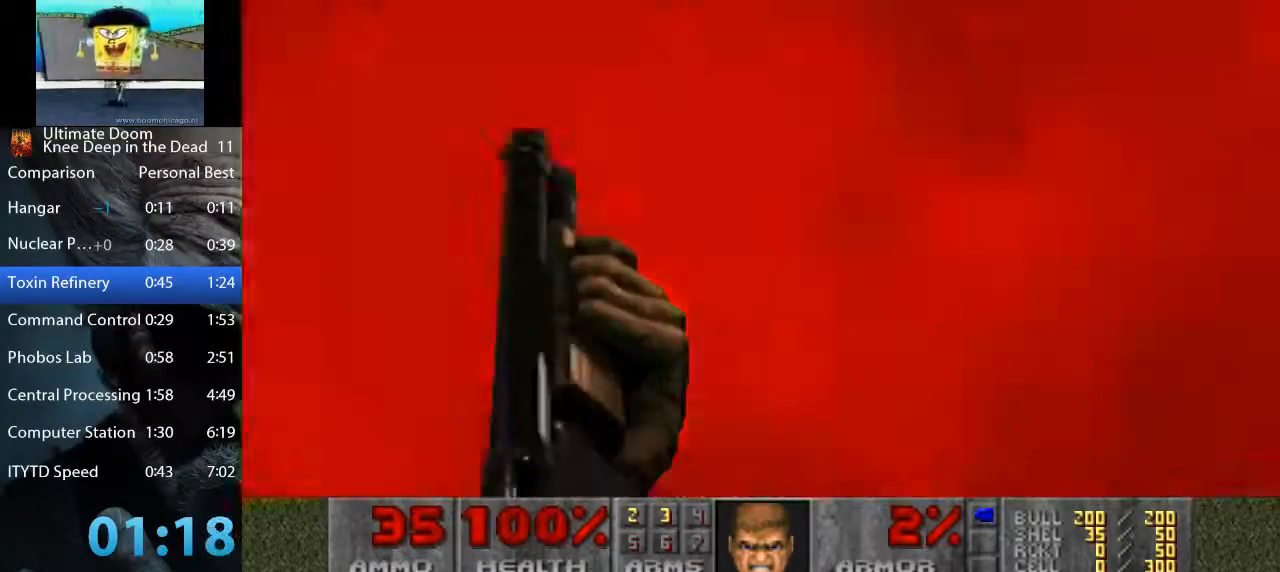
{"keys": [], "mouse": ["left"], "events": [[117, "w", "up"], [167, "mouse_left", "down"], [200, "s", "down"], [433, "s", "up"]]}
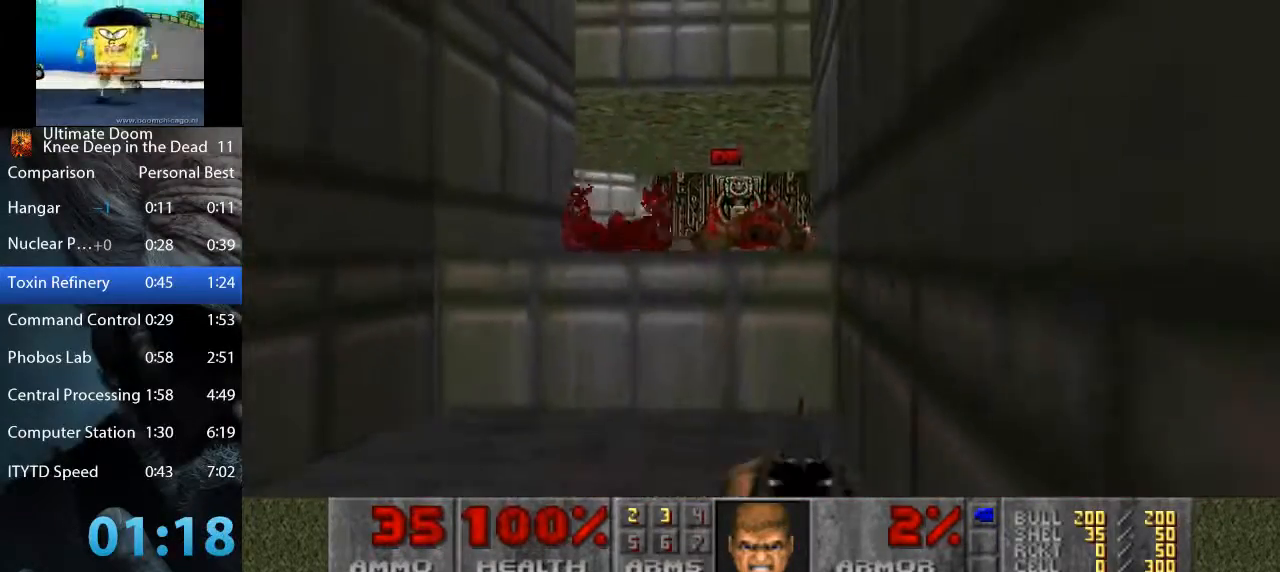
{"keys": ["d"], "mouse": [], "events": [[83, "w", "down"], [367, "mouse_left", "up"], [450, "d", "down"], [450, "w", "up"]]}
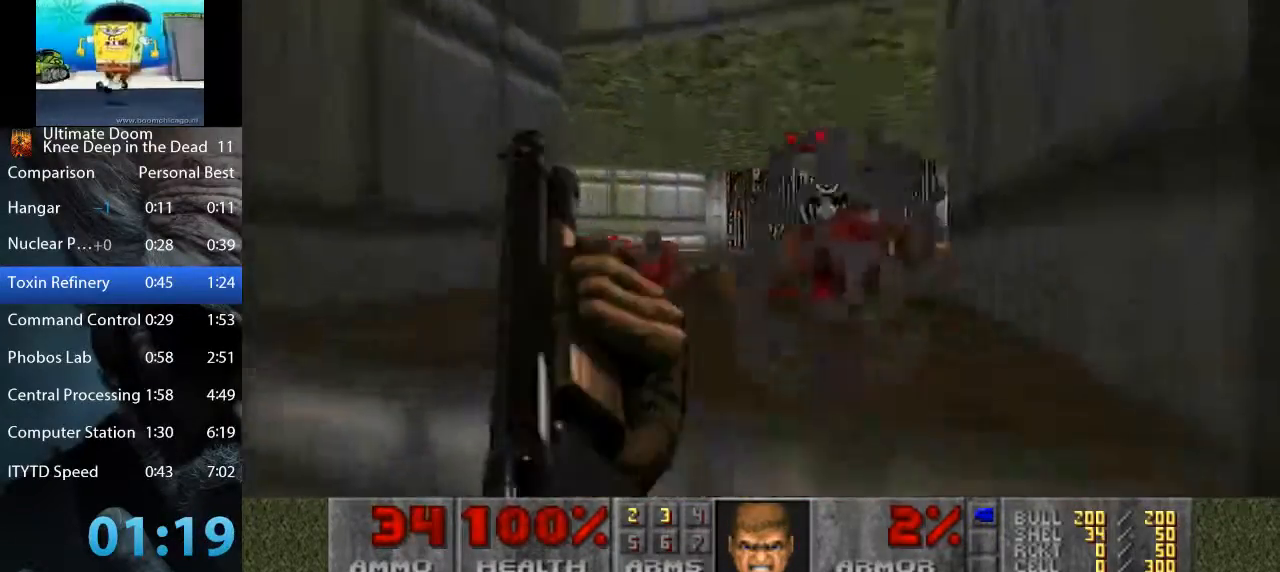
{"keys": [], "mouse": [], "events": [[50, "s", "down"], [233, "d", "up"], [333, "s", "up"]]}
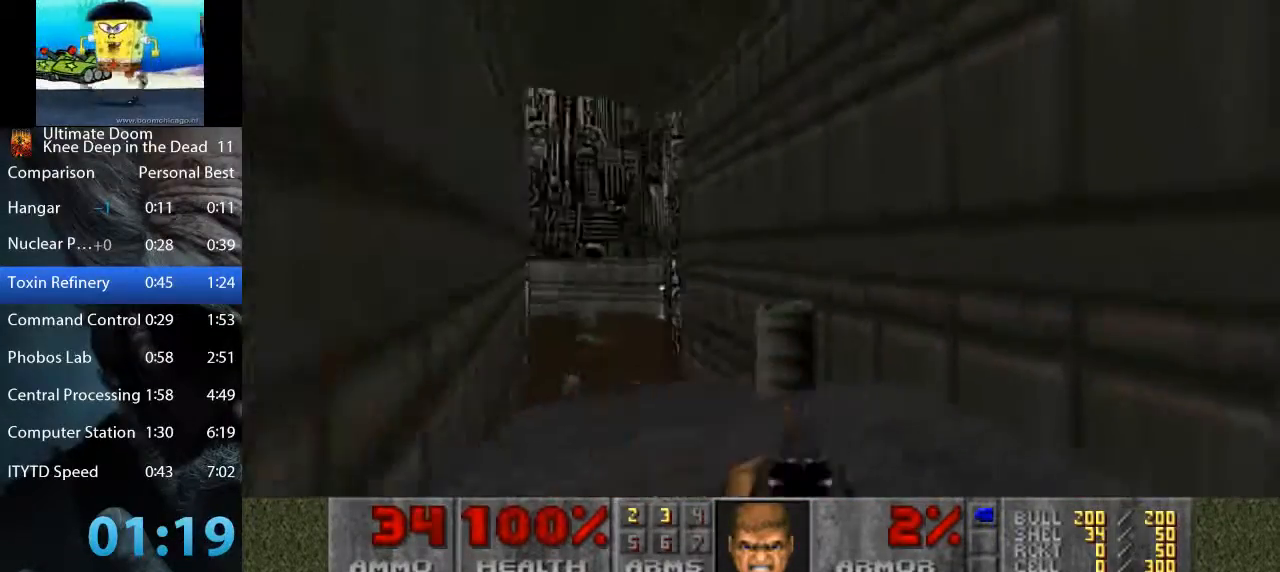
{"keys": [], "mouse": ["left"], "events": [[433, "mouse_left", "down"]]}